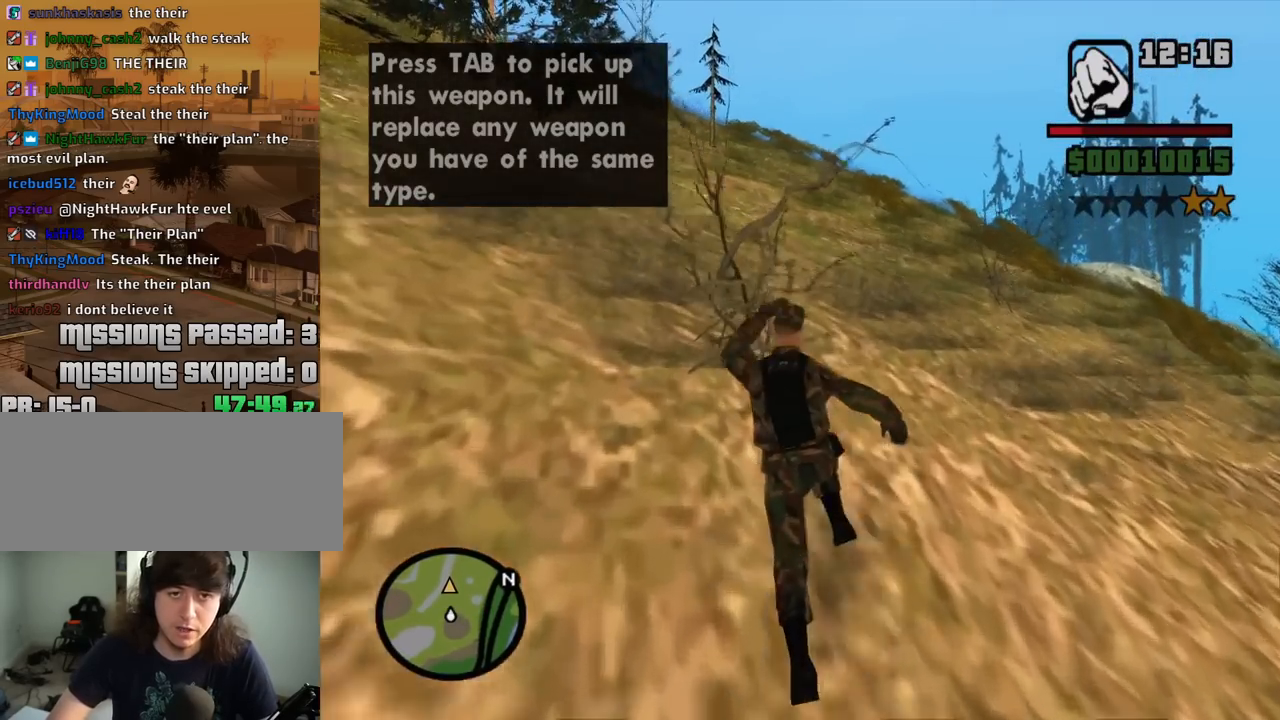
Gameplay with keyboard and mouse; each line is a JSON object with the keys and mouse buttons held at the frame after it. "events" lists presses ("down") and releases ("up") of "1", "2", "3", "4", "5", "6", "8", "a", "alt", "c", "ctrl", "d", "down", "e", "escape", "f", "f1", "f2", "f3", "g", "h", "left", "num2", "q", "r", "right", "s", "shift", "space", "t", "tab", "up", "v", "w", "x", "z", "mouse_left", "mouse_middle", "mouse_right", "mouse_wheel_up" and "mouse_wheel_down" between this image and that frame as [ms after this image, input, new state], when the widget could be followed in between. "mouse_left", "mouse_middle", "mouse_right", "mouse_wheel_up", "mouse_wheel_down" = the "left", "middle", "right", "wheel_up", "wheel_down" buttons of the "mouse" list. No other keys are recorded. Mouse movement is not recorded.
{"keys": ["d", "w"], "mouse": [], "events": [[284, "d", "down"]]}
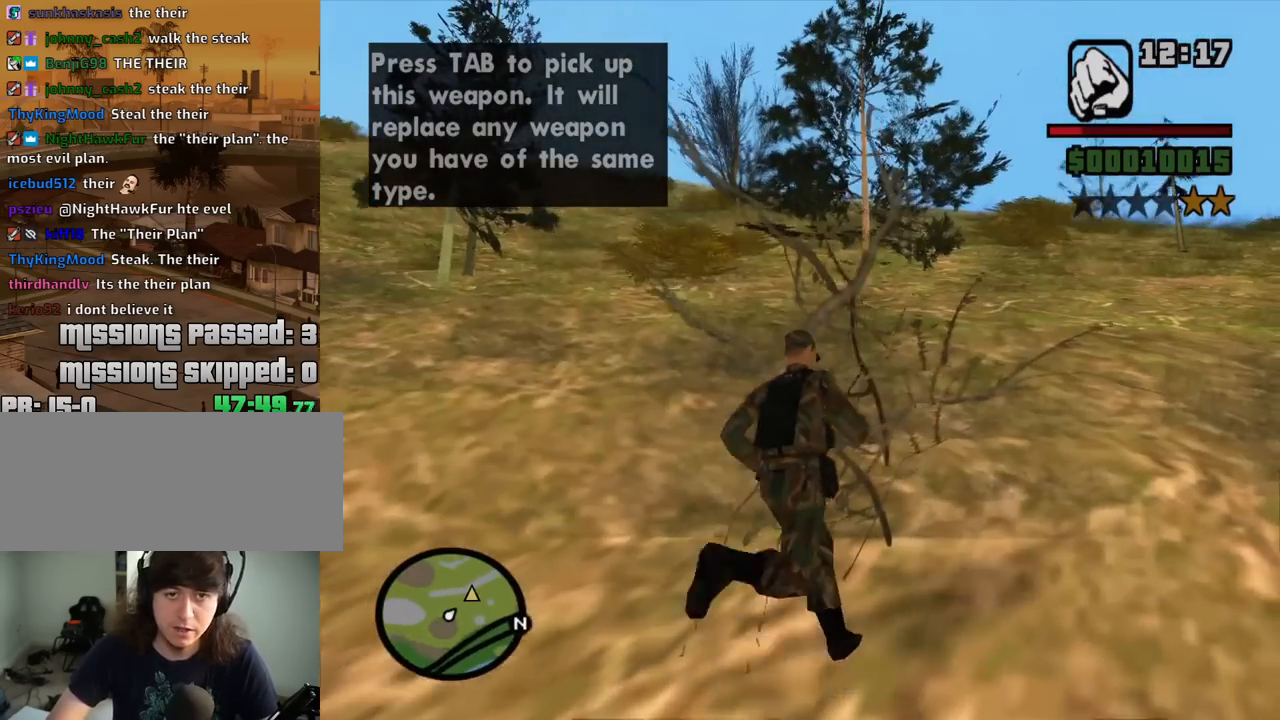
{"keys": ["w"], "mouse": [], "events": [[334, "shift", "down"], [384, "d", "up"], [434, "shift", "up"]]}
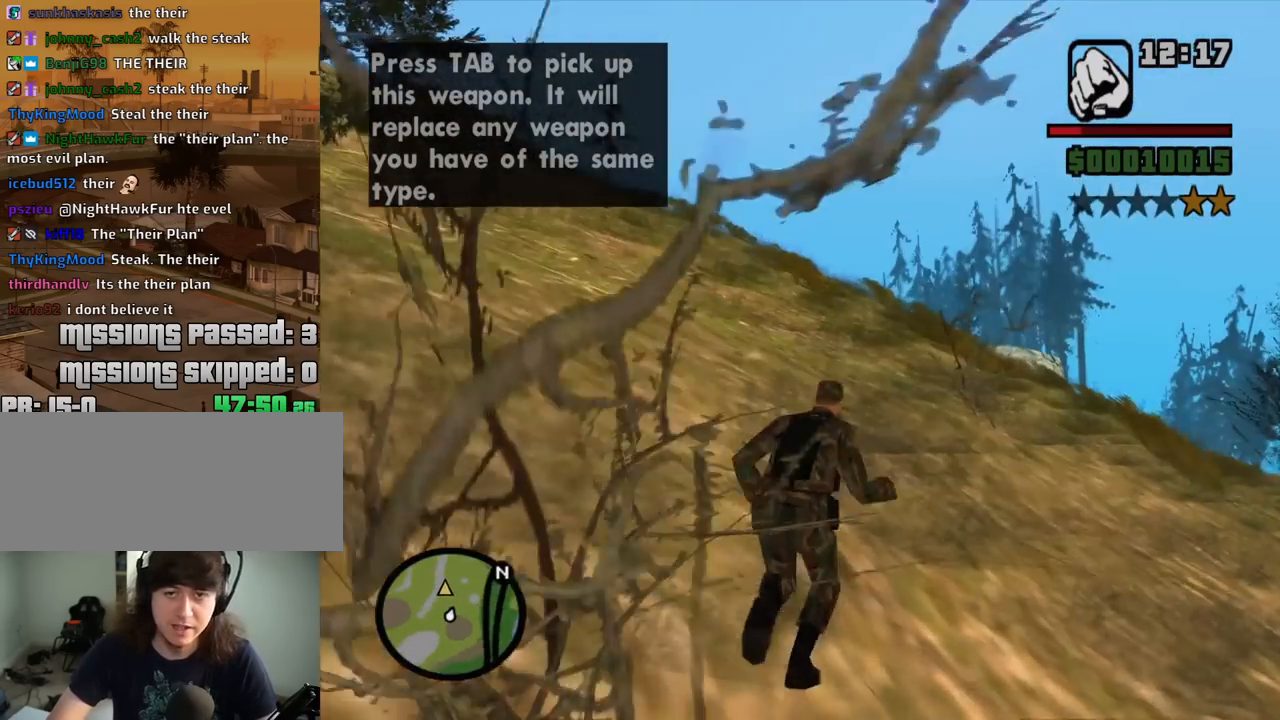
{"keys": ["a", "w"], "mouse": [], "events": [[34, "a", "down"]]}
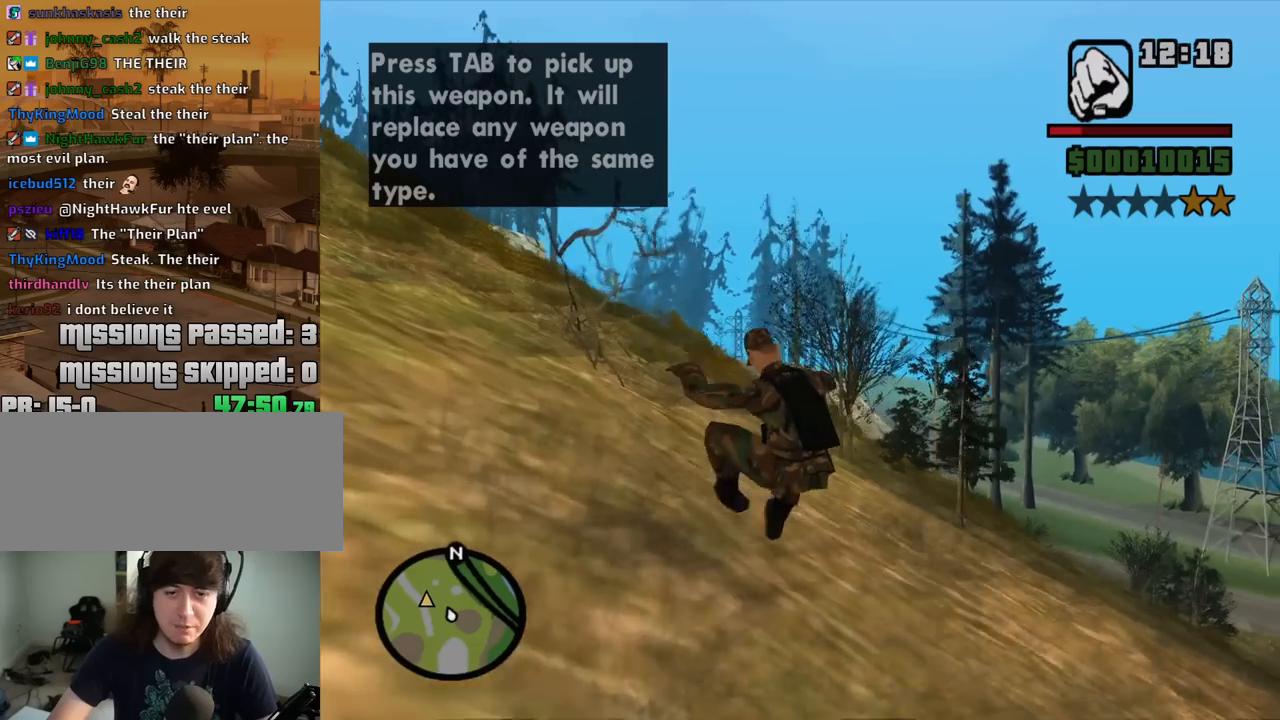
{"keys": ["a", "shift", "w"], "mouse": [], "events": [[417, "shift", "down"]]}
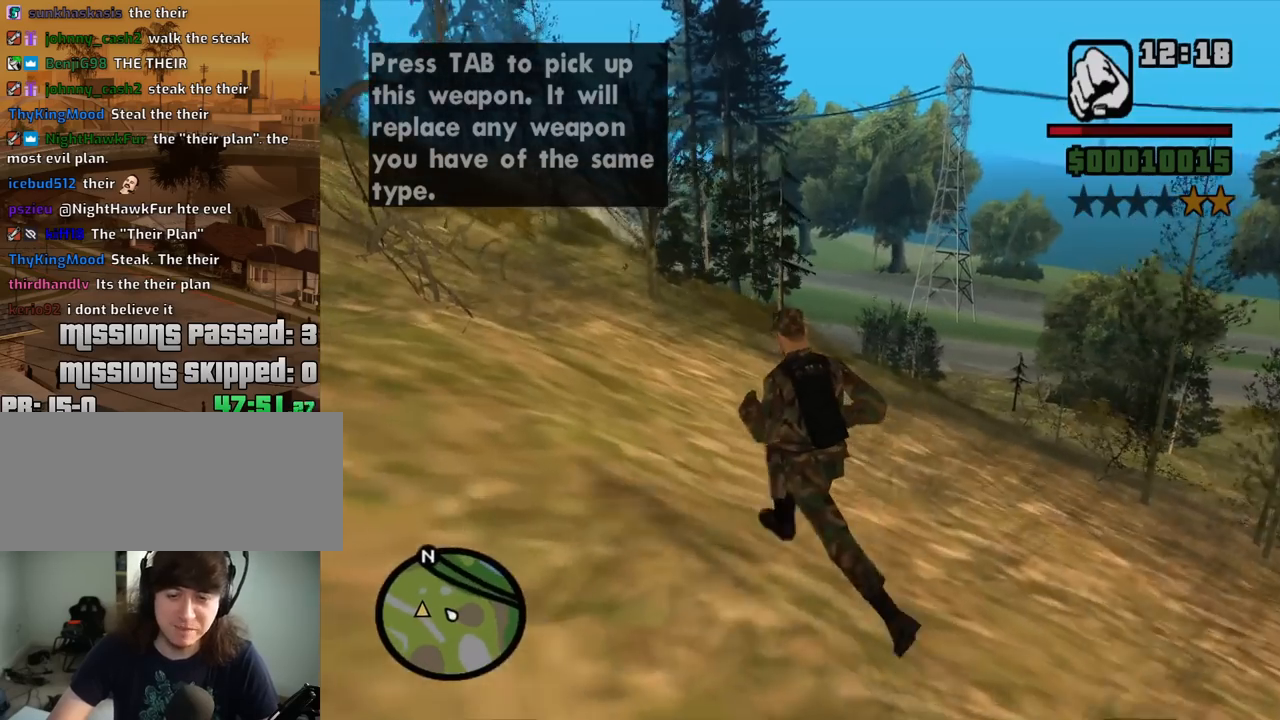
{"keys": ["w"], "mouse": [], "events": [[50, "shift", "up"], [434, "a", "up"]]}
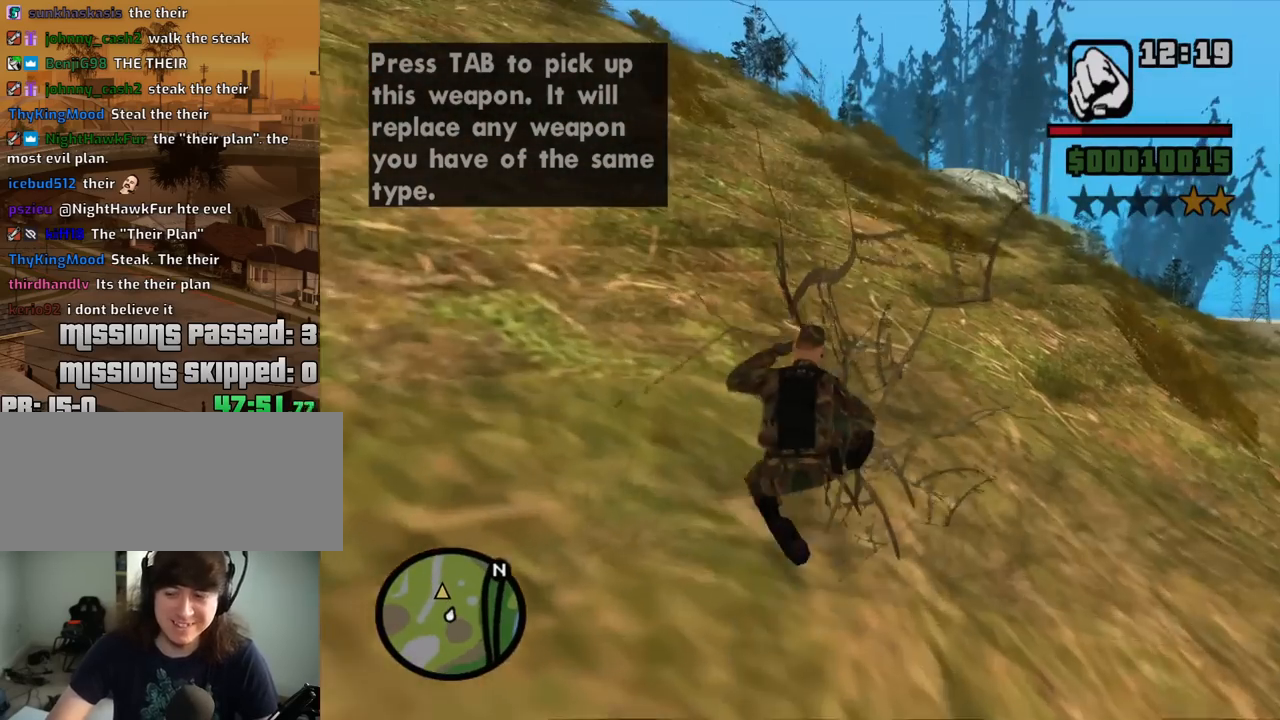
{"keys": ["w"], "mouse": [], "events": []}
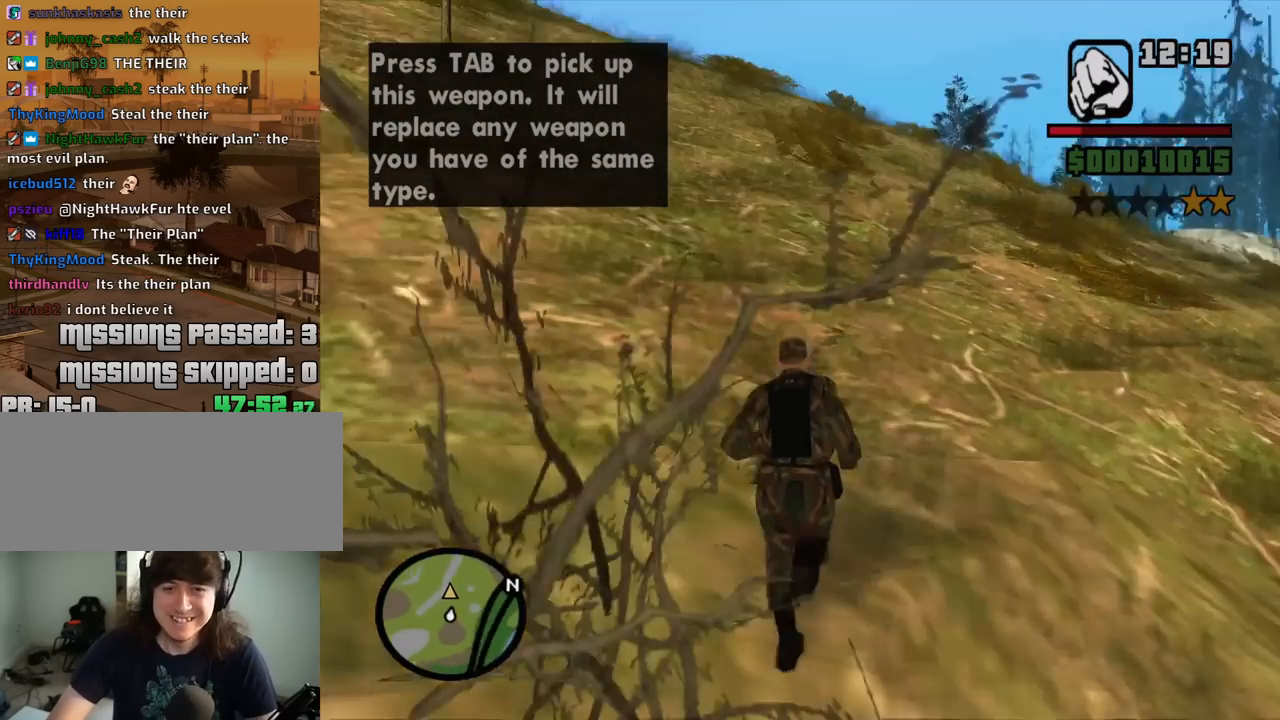
{"keys": ["d", "w"], "mouse": [], "events": [[84, "shift", "down"], [184, "d", "down"], [284, "shift", "up"]]}
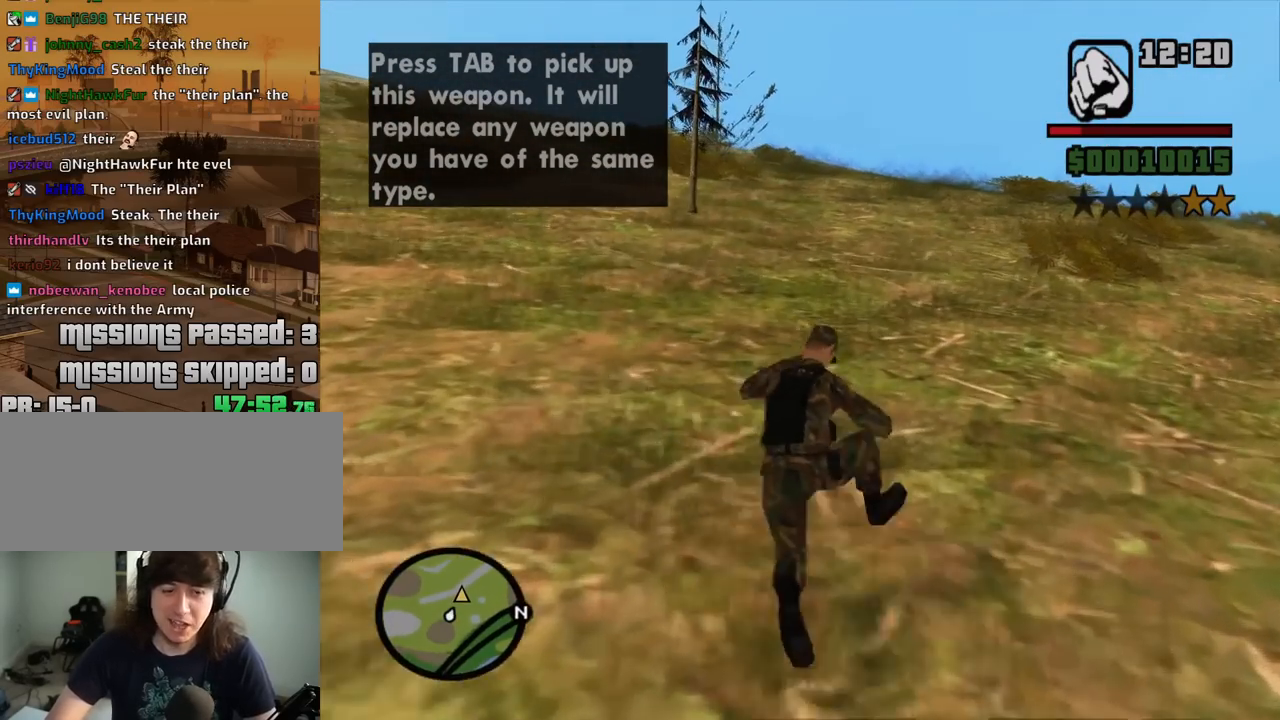
{"keys": ["w"], "mouse": [], "events": [[150, "d", "up"]]}
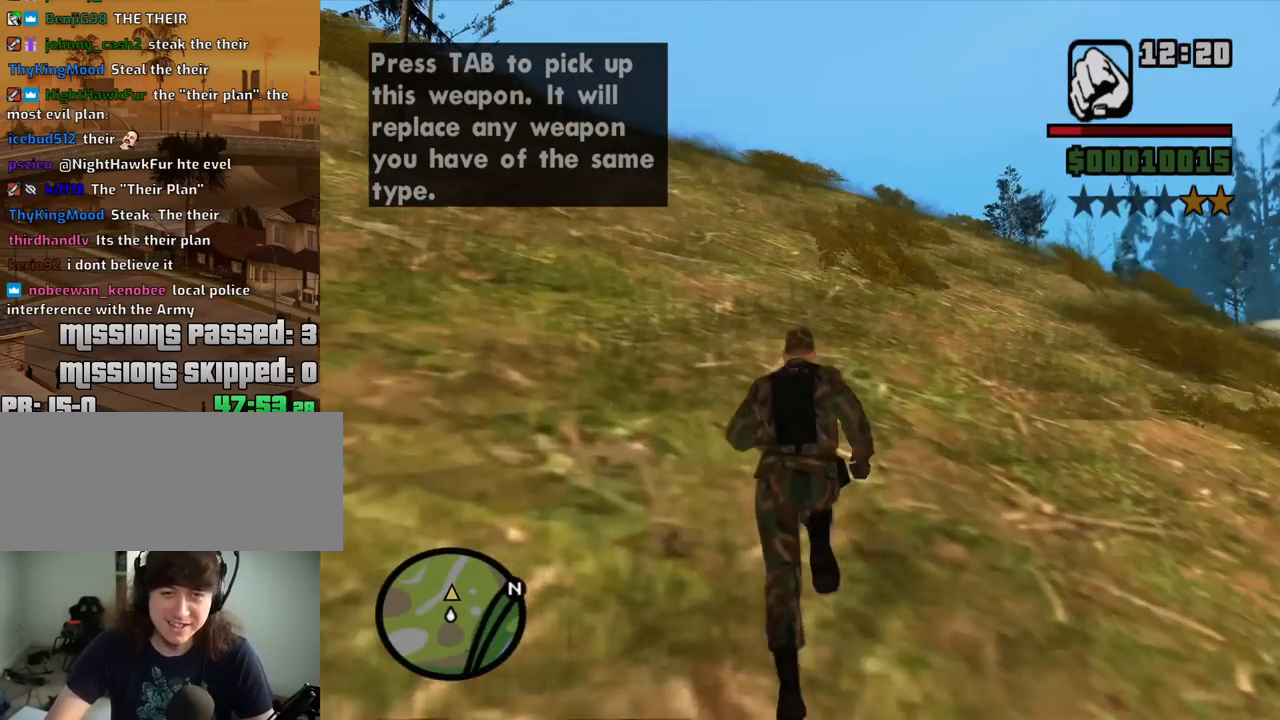
{"keys": ["a", "w"], "mouse": [], "events": [[84, "shift", "down"], [217, "shift", "up"], [400, "a", "down"]]}
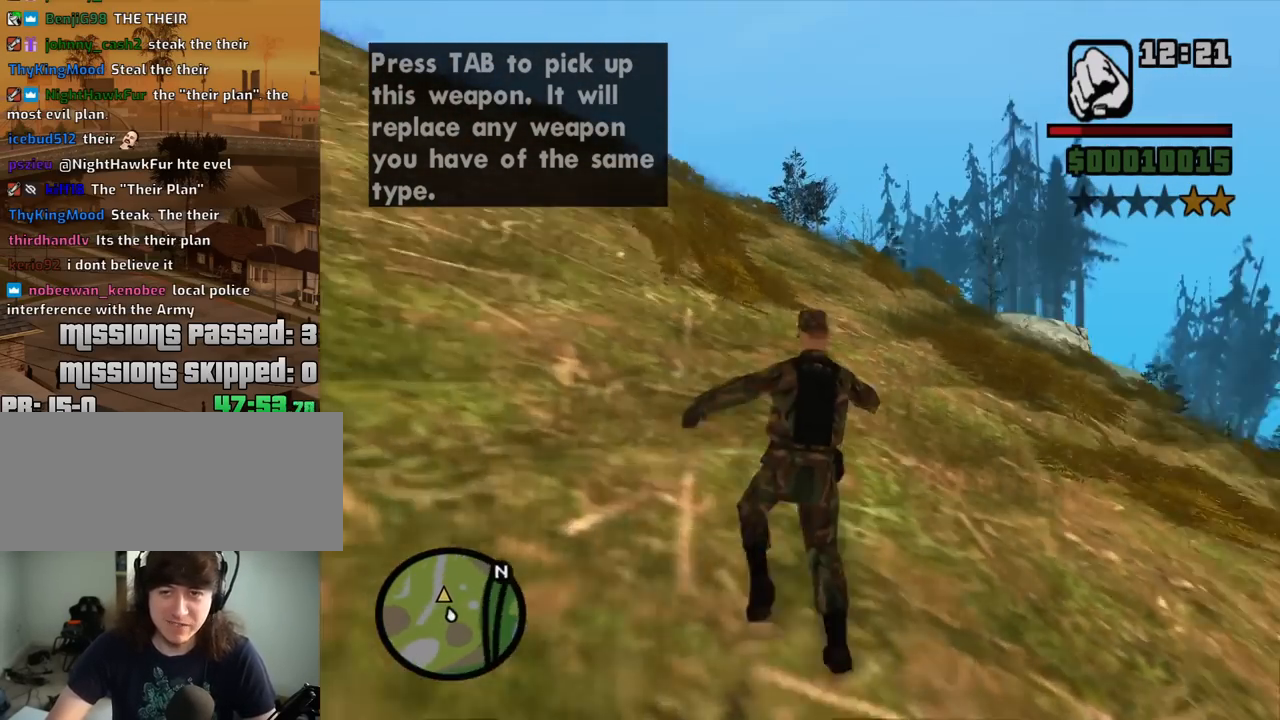
{"keys": ["a", "shift", "w"], "mouse": [], "events": [[417, "shift", "down"]]}
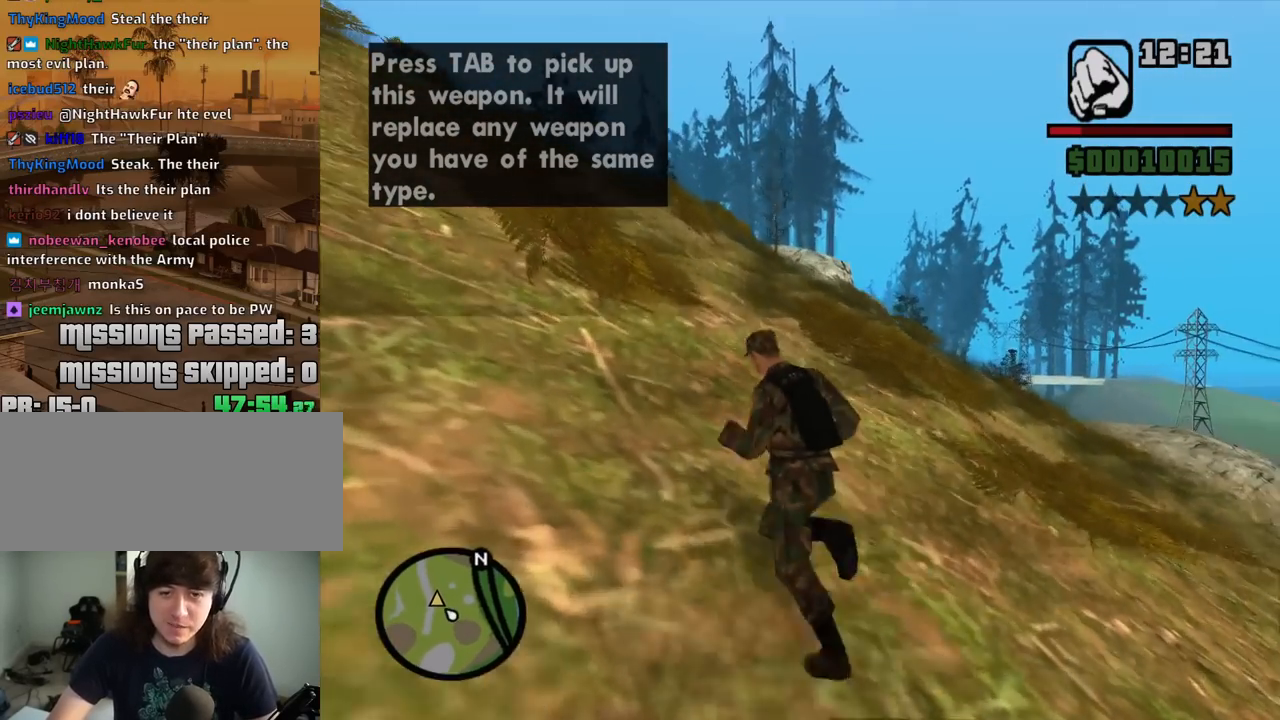
{"keys": ["a", "w"], "mouse": [], "events": [[67, "shift", "up"], [100, "shift", "down"], [200, "shift", "up"], [300, "shift", "down"], [384, "shift", "up"]]}
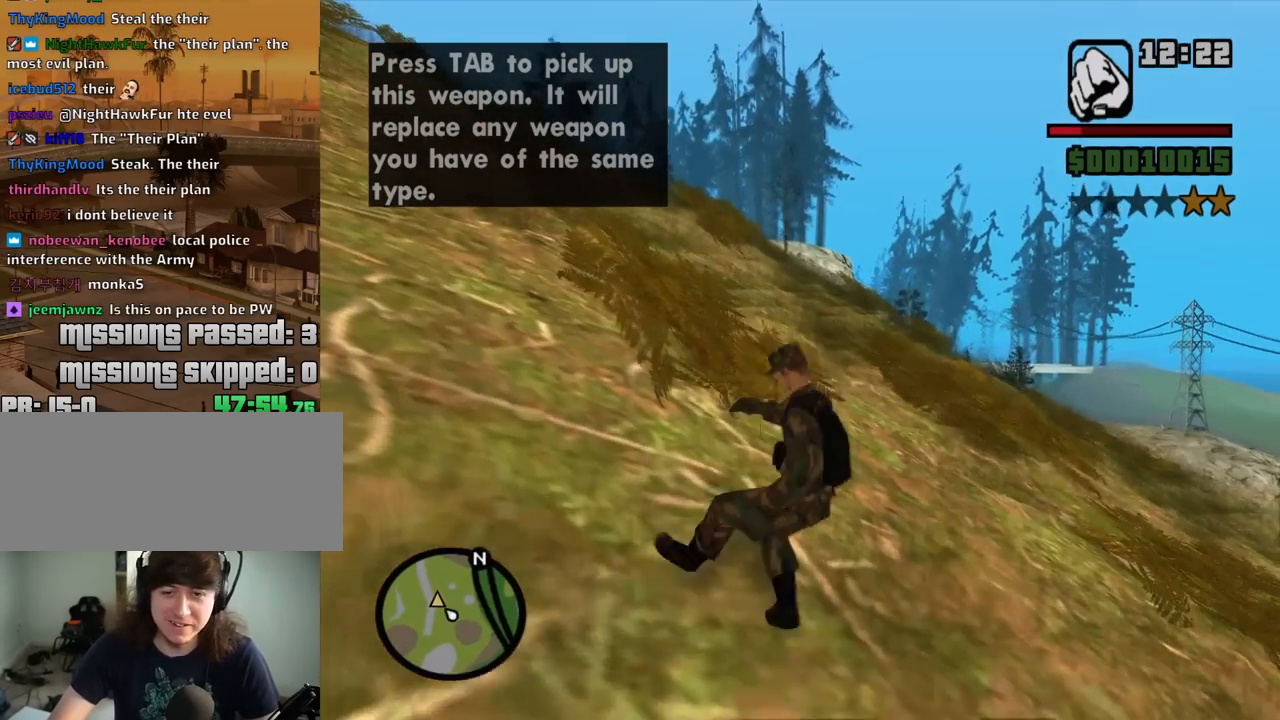
{"keys": ["a", "w"], "mouse": [], "events": [[117, "shift", "down"], [267, "shift", "up"], [300, "shift", "down"], [450, "shift", "up"]]}
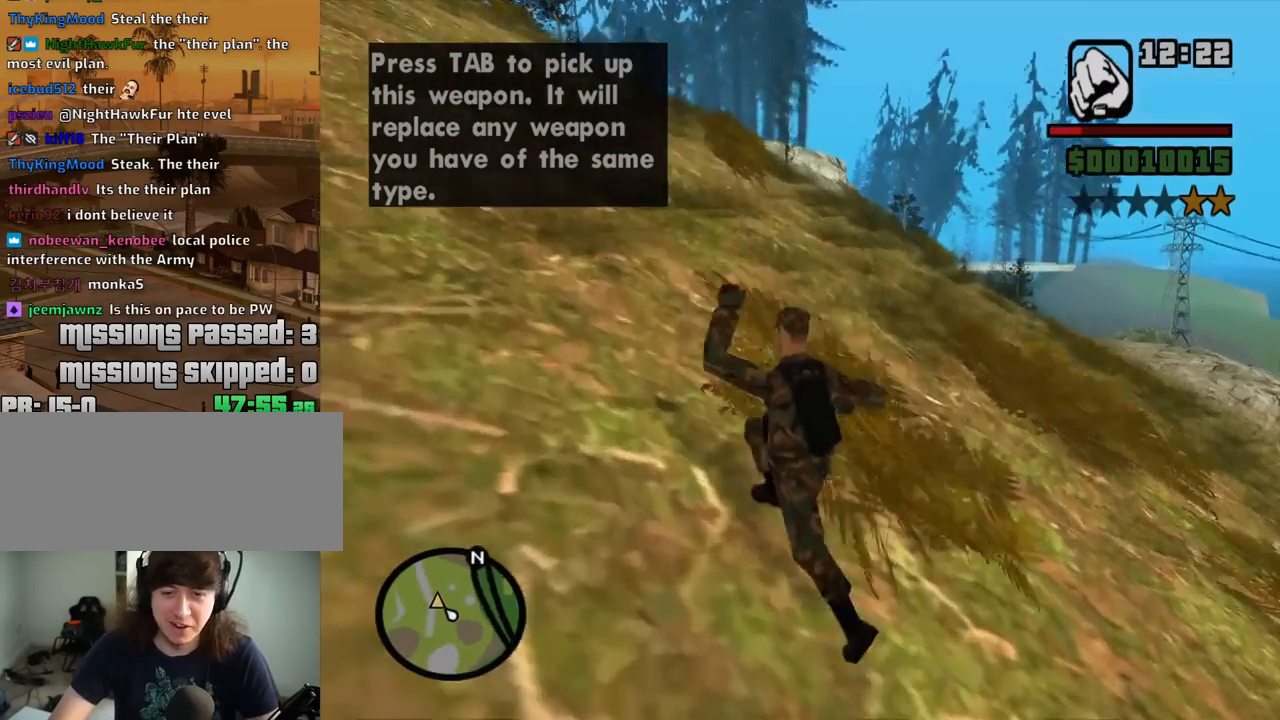
{"keys": ["d", "w"], "mouse": [], "events": [[84, "a", "up"], [134, "d", "down"]]}
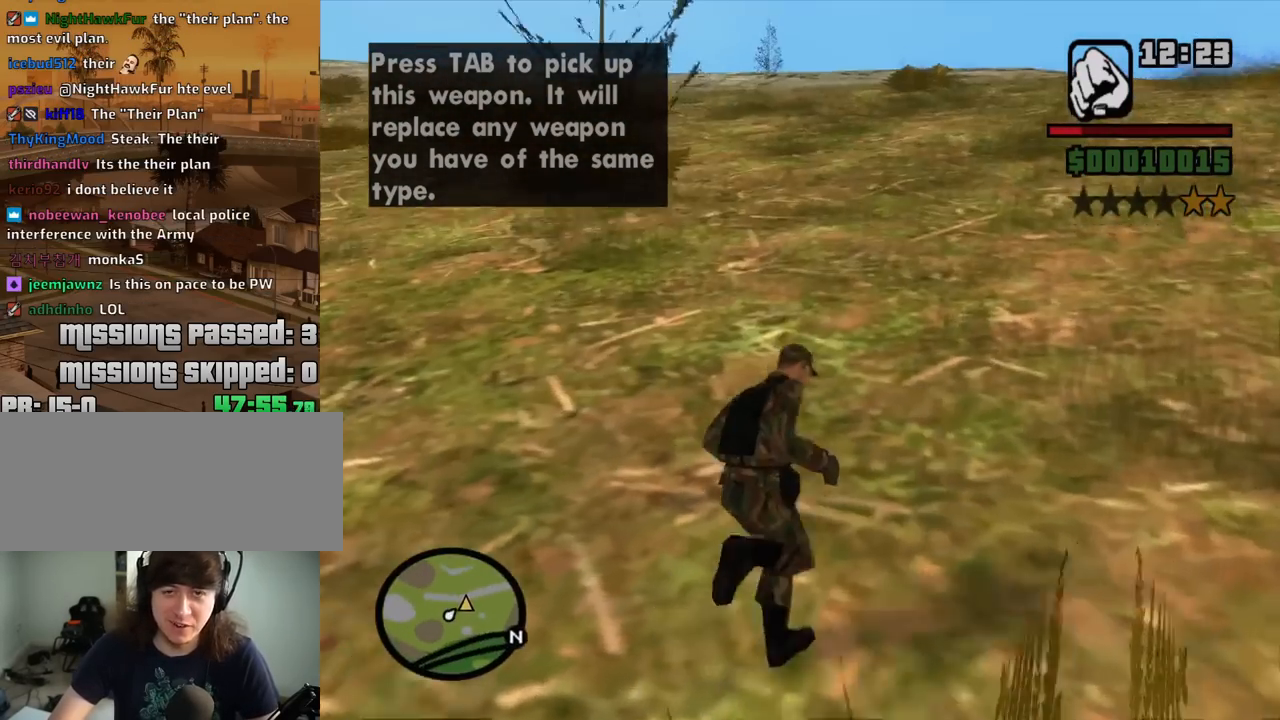
{"keys": ["d", "w"], "mouse": [], "events": [[150, "shift", "down"], [384, "shift", "up"]]}
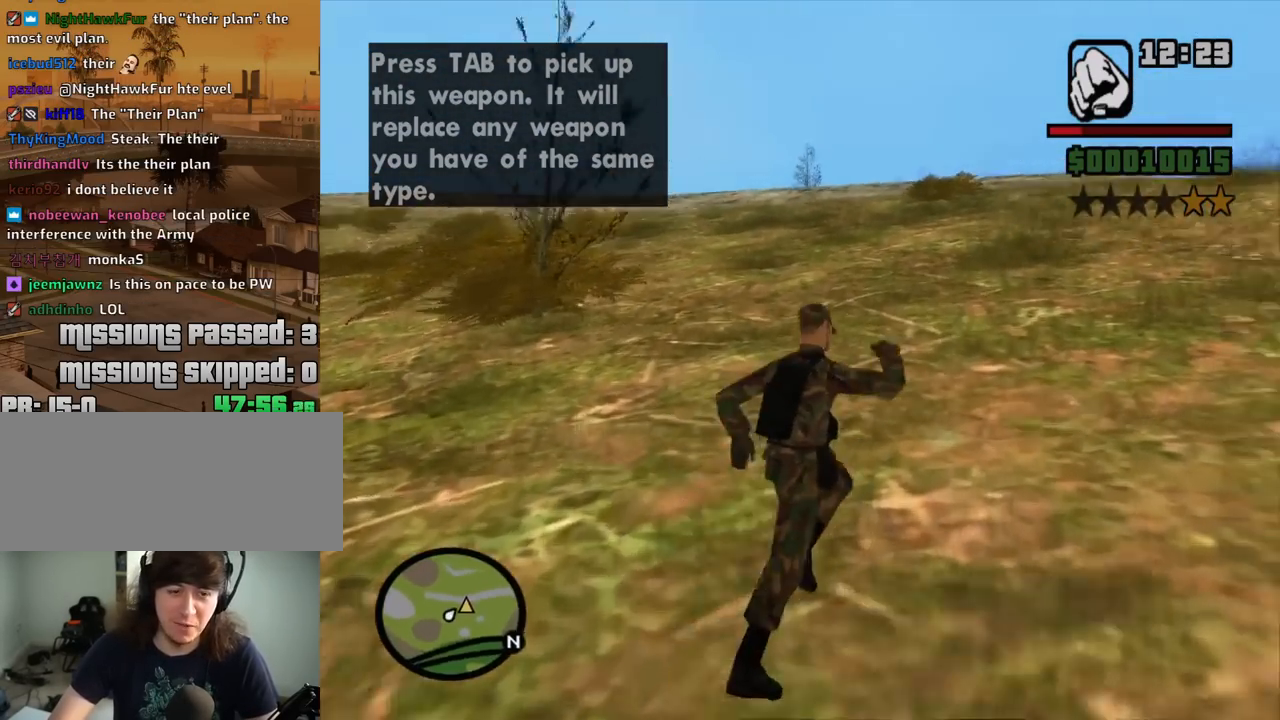
{"keys": ["a", "w"], "mouse": [], "events": [[167, "d", "up"], [500, "a", "down"]]}
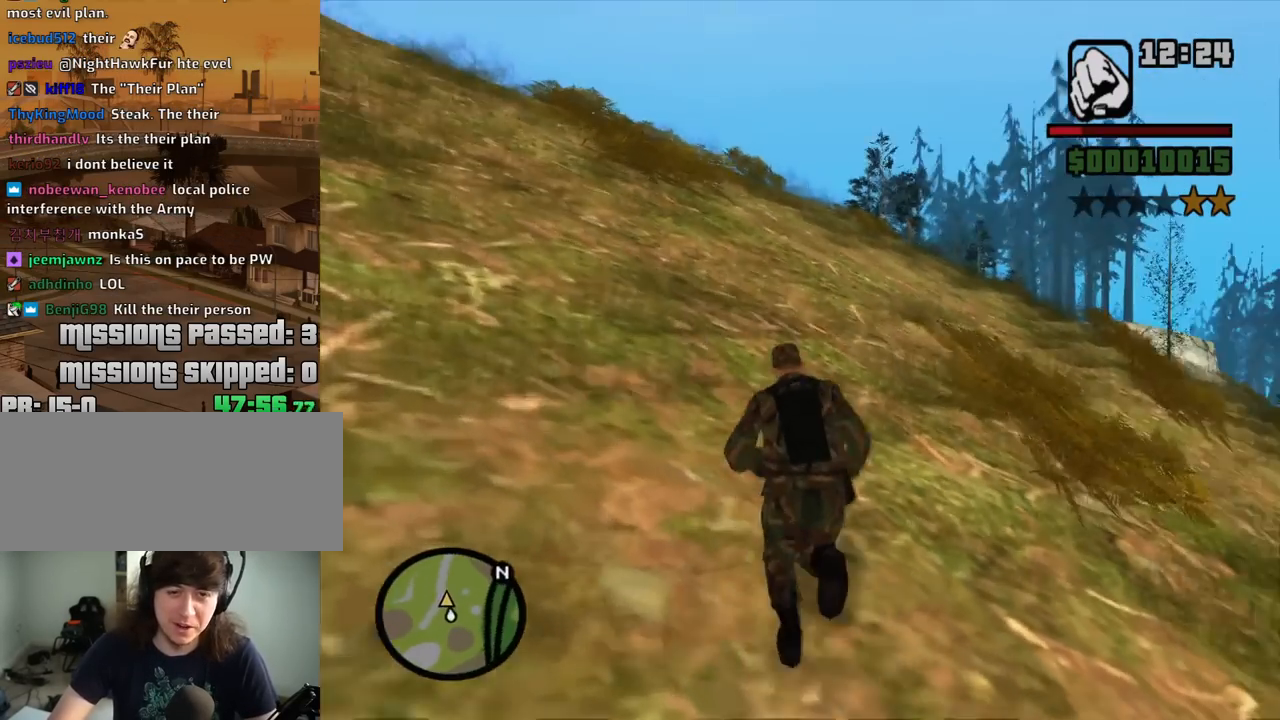
{"keys": ["a", "w"], "mouse": [], "events": [[334, "shift", "down"], [467, "shift", "up"]]}
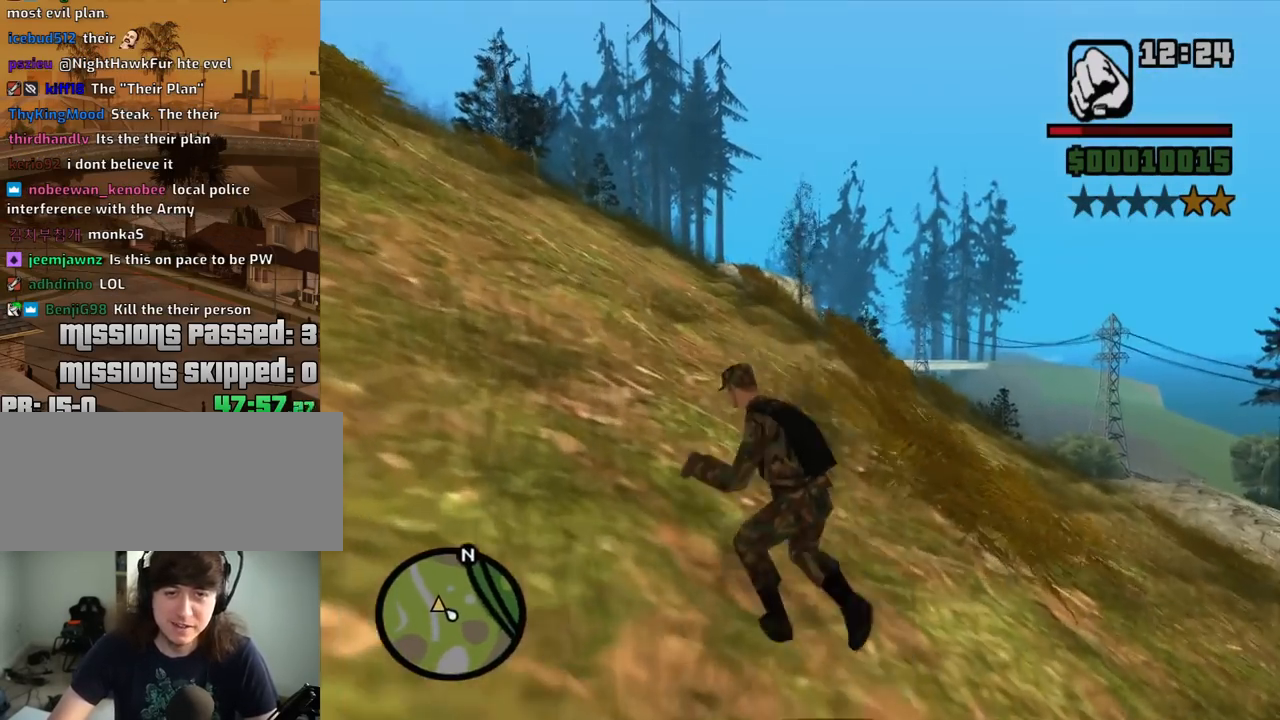
{"keys": ["a", "s"], "mouse": [], "events": [[150, "w", "up"], [300, "s", "down"]]}
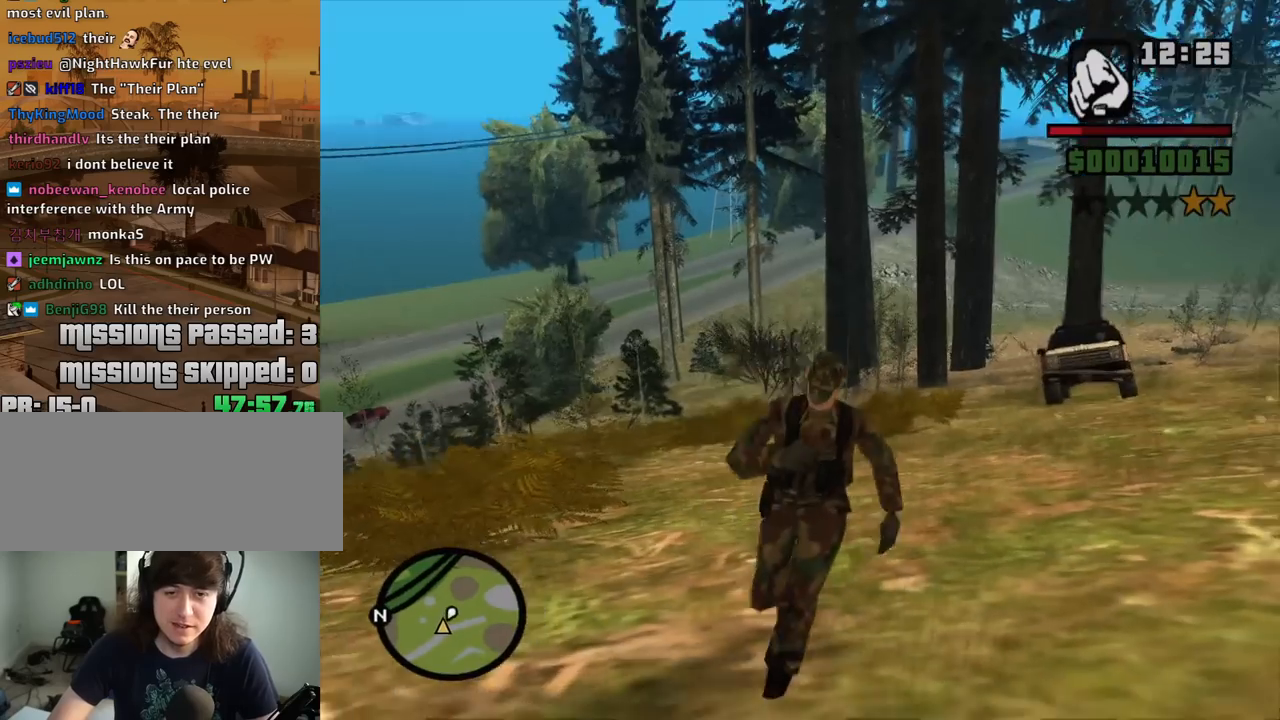
{"keys": ["a", "s"], "mouse": [], "events": [[267, "s", "up"], [400, "s", "down"]]}
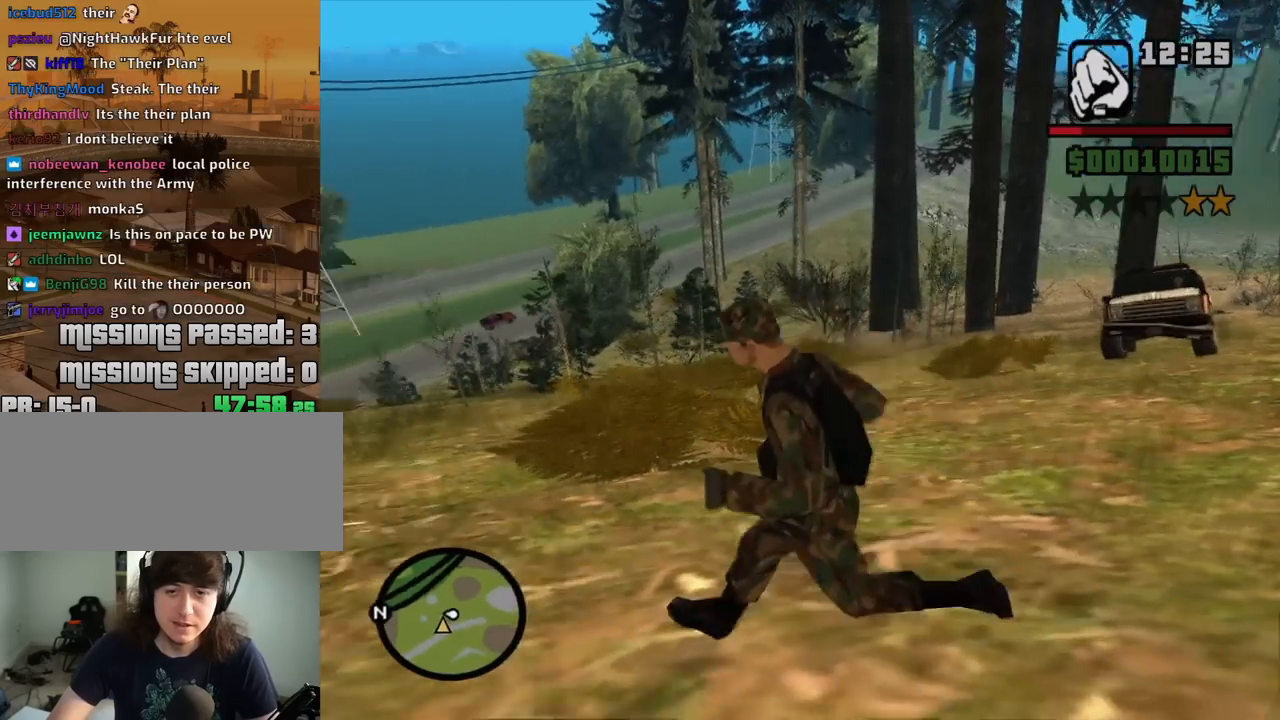
{"keys": ["shift", "w"], "mouse": [], "events": [[50, "s", "up"], [184, "w", "down"], [284, "a", "up"], [417, "shift", "down"]]}
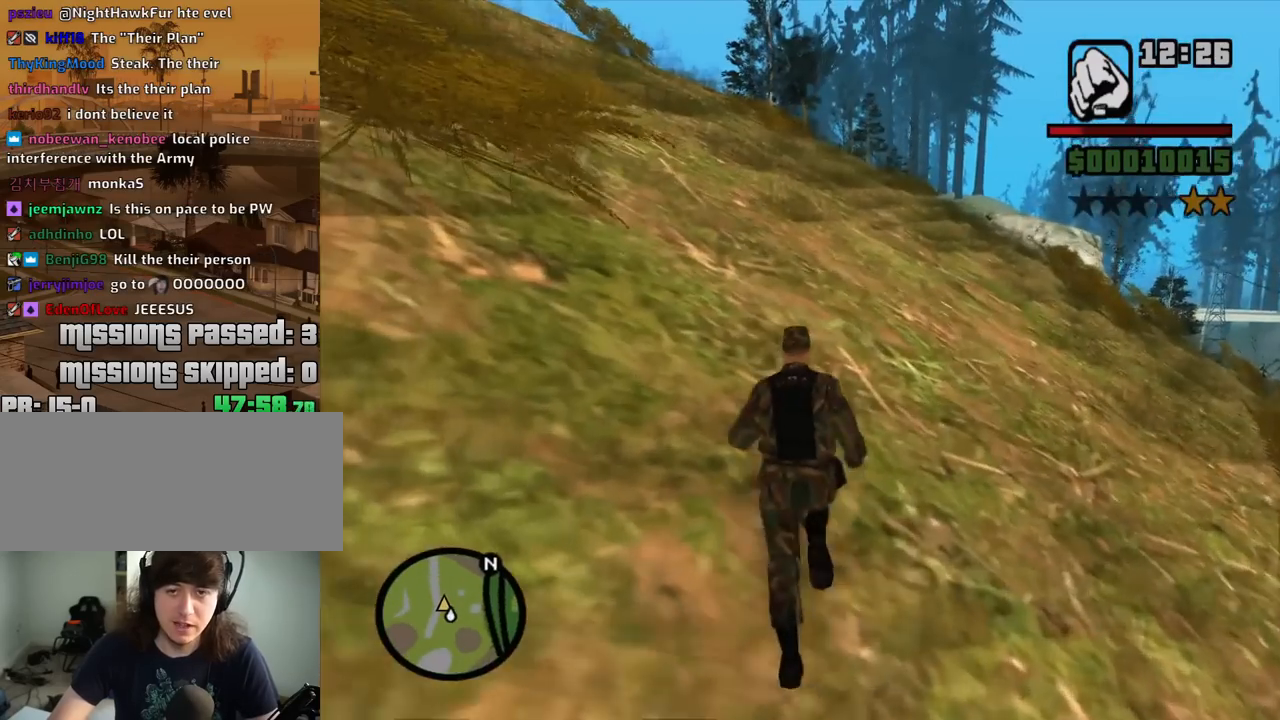
{"keys": ["w"], "mouse": [], "events": [[50, "shift", "up"]]}
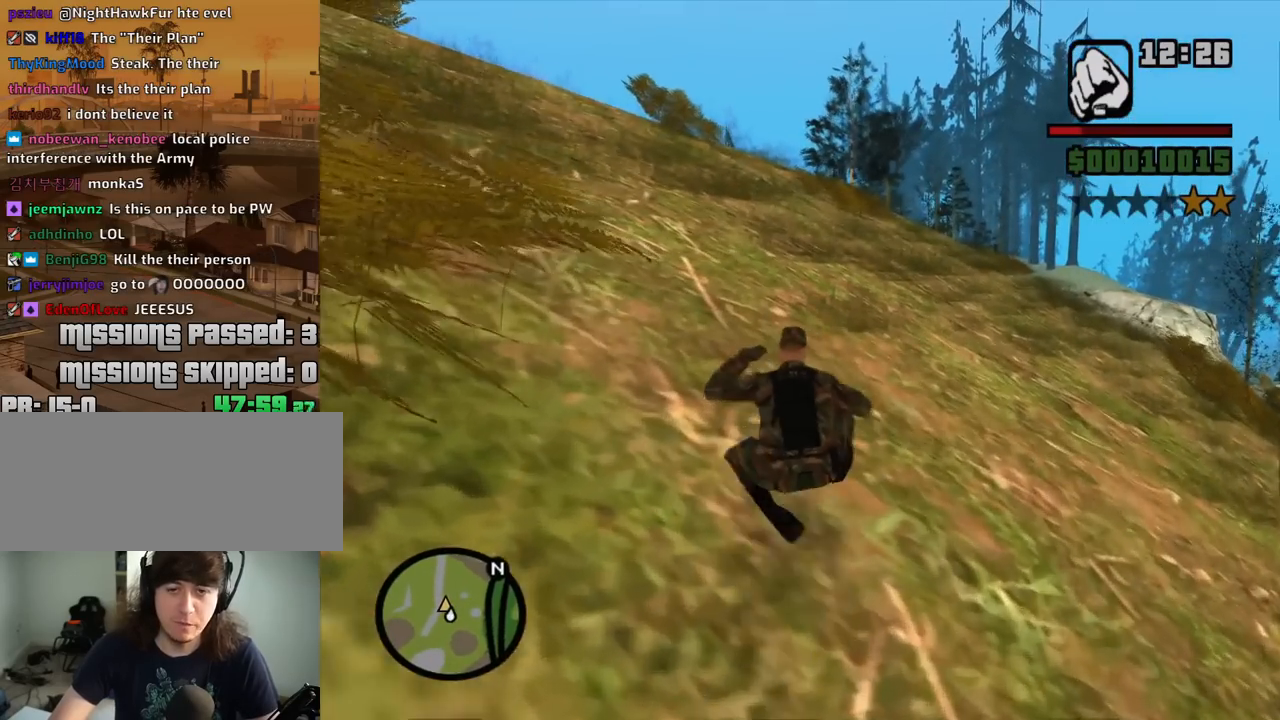
{"keys": ["w"], "mouse": [], "events": []}
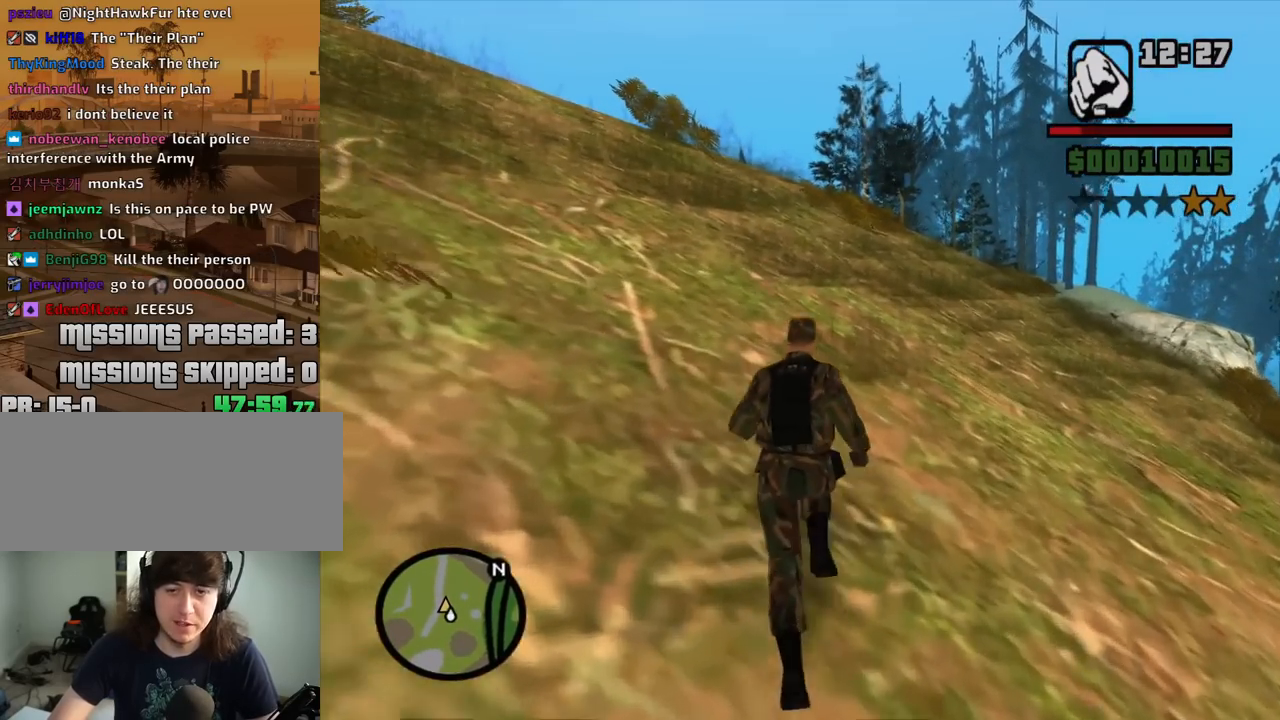
{"keys": ["a", "w"], "mouse": [], "events": [[50, "shift", "down"], [134, "shift", "up"], [234, "mouse_wheel_up", "down"], [284, "a", "down"], [284, "mouse_wheel_up", "up"]]}
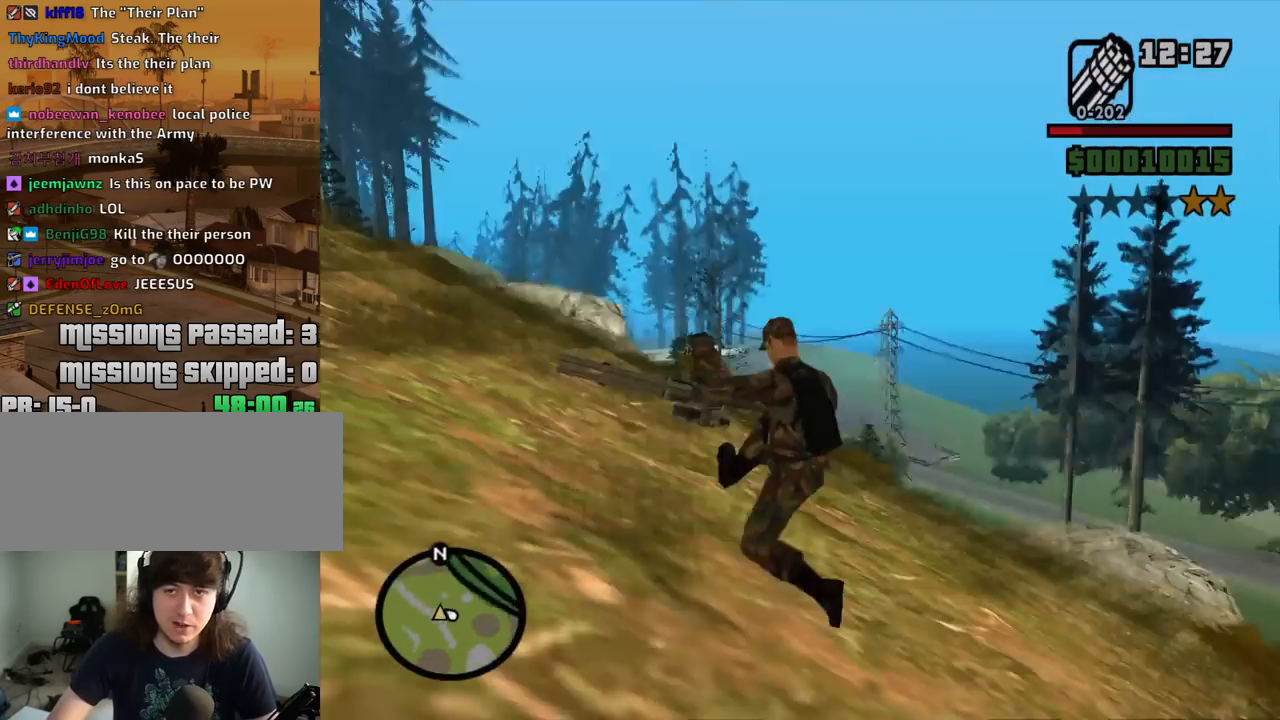
{"keys": ["s"], "mouse": [], "events": [[50, "mouse_wheel_up", "down"], [50, "w", "up"], [100, "mouse_wheel_up", "up"], [150, "s", "down"], [250, "a", "up"]]}
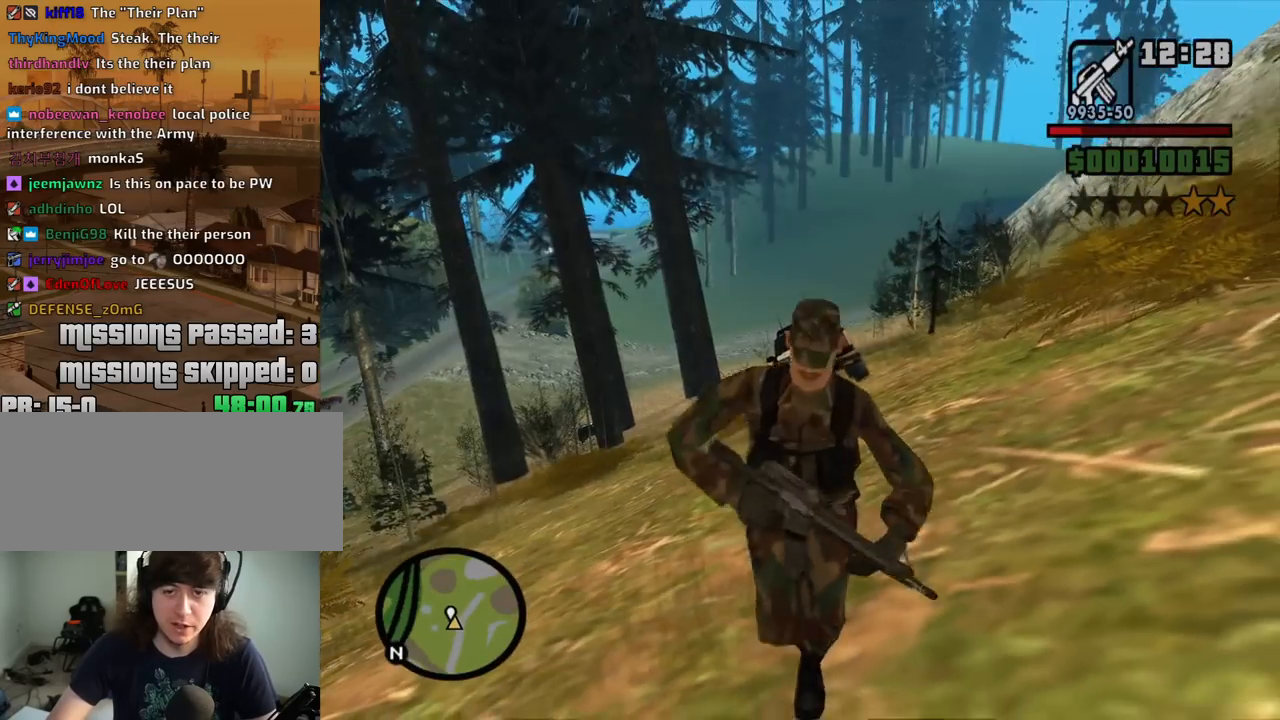
{"keys": [], "mouse": ["right"], "events": [[34, "mouse_right", "down"], [67, "s", "up"]]}
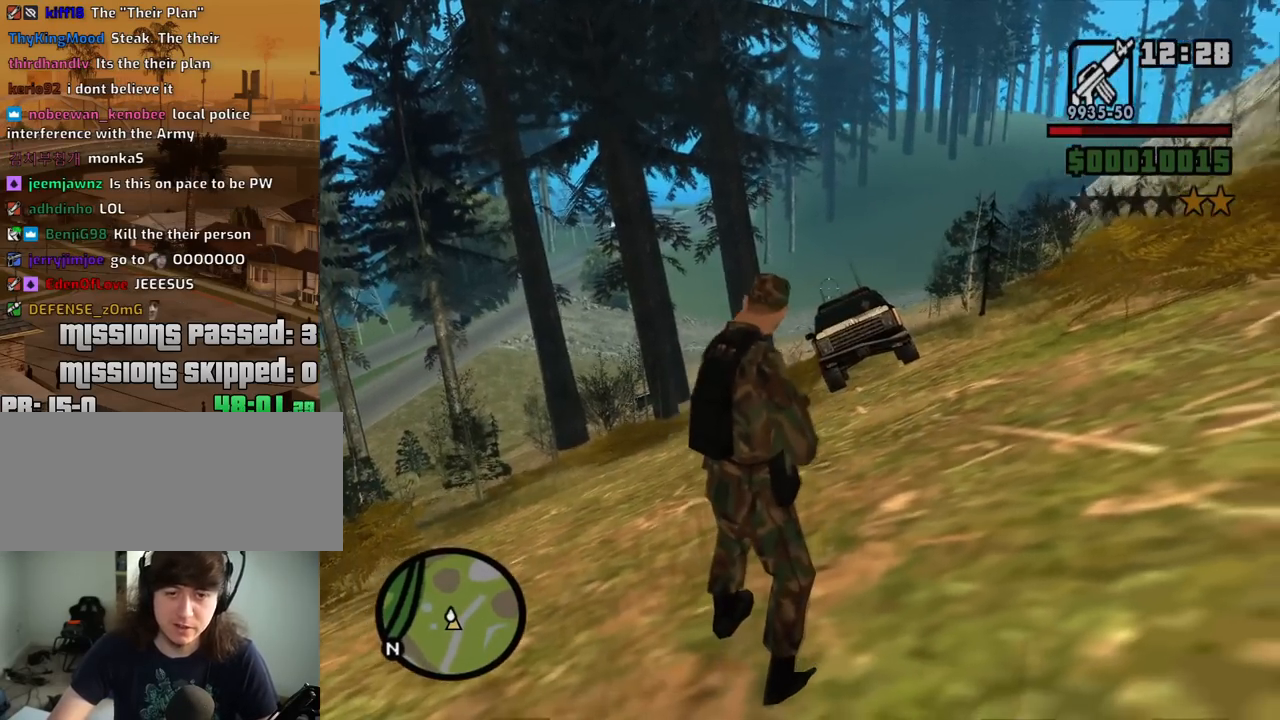
{"keys": [], "mouse": ["right"], "events": [[367, "mouse_left", "down"], [467, "mouse_left", "up"]]}
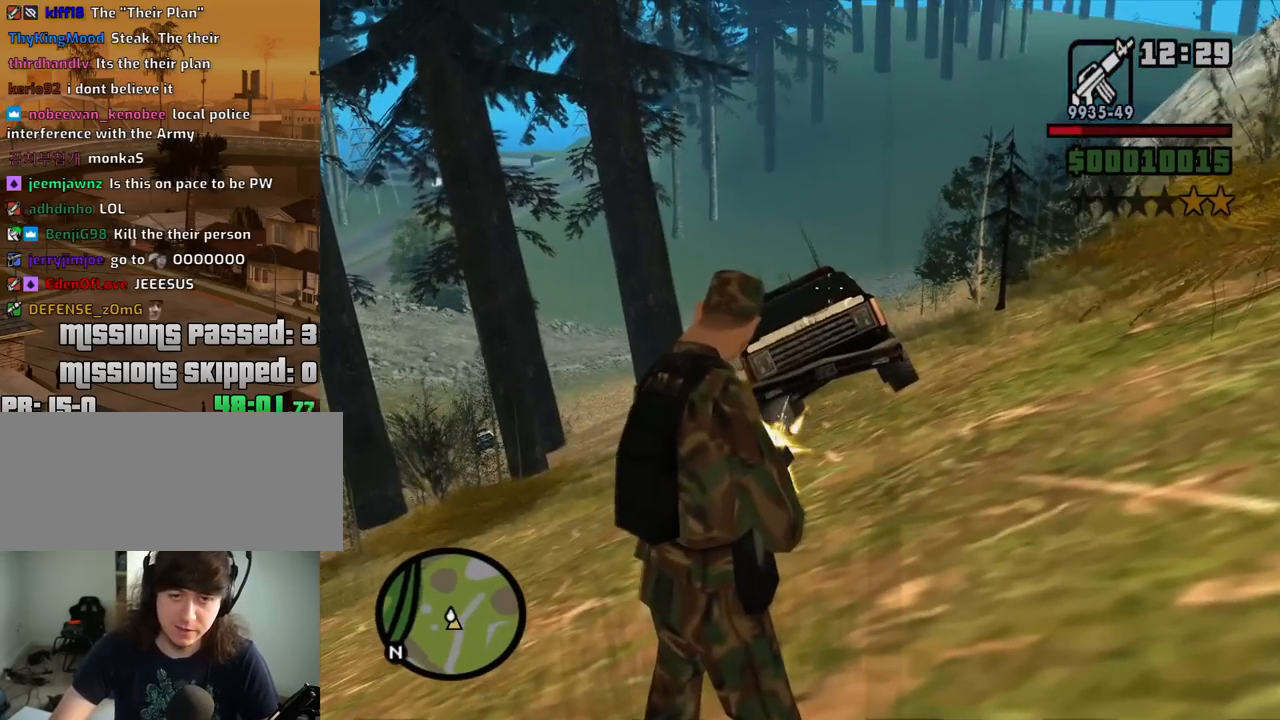
{"keys": ["a", "w"], "mouse": [], "events": [[100, "mouse_right", "up"], [150, "w", "down"], [200, "a", "down"], [300, "mouse_wheel_down", "down"], [334, "mouse_wheel_down", "up"]]}
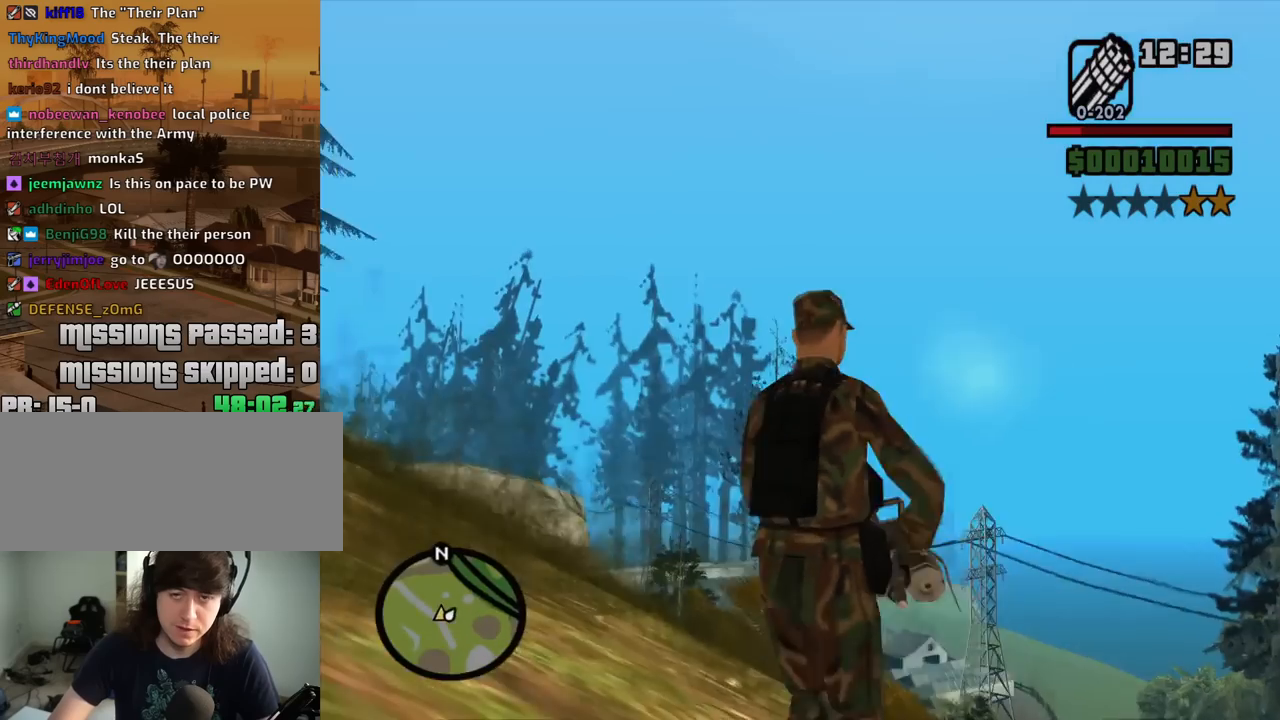
{"keys": ["w"], "mouse": [], "events": [[117, "mouse_wheel_down", "down"], [167, "a", "up"], [167, "mouse_wheel_down", "up"]]}
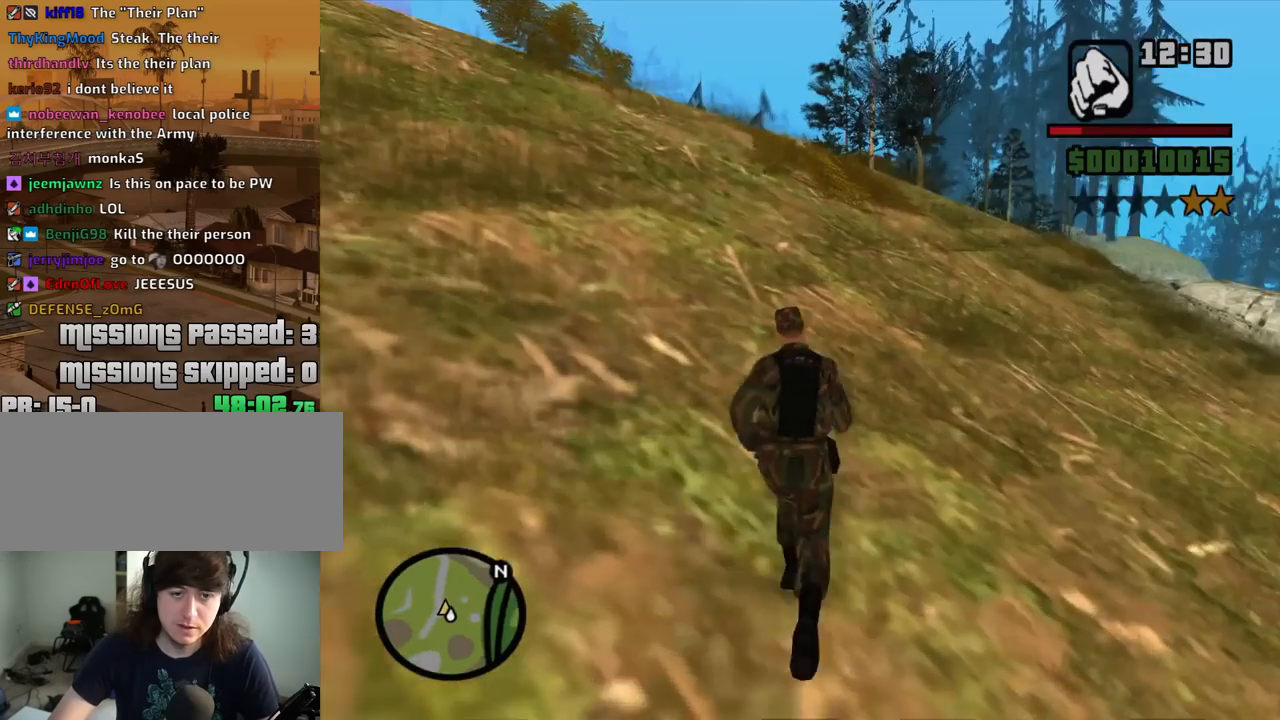
{"keys": ["w"], "mouse": [], "events": [[184, "shift", "down"], [317, "shift", "up"]]}
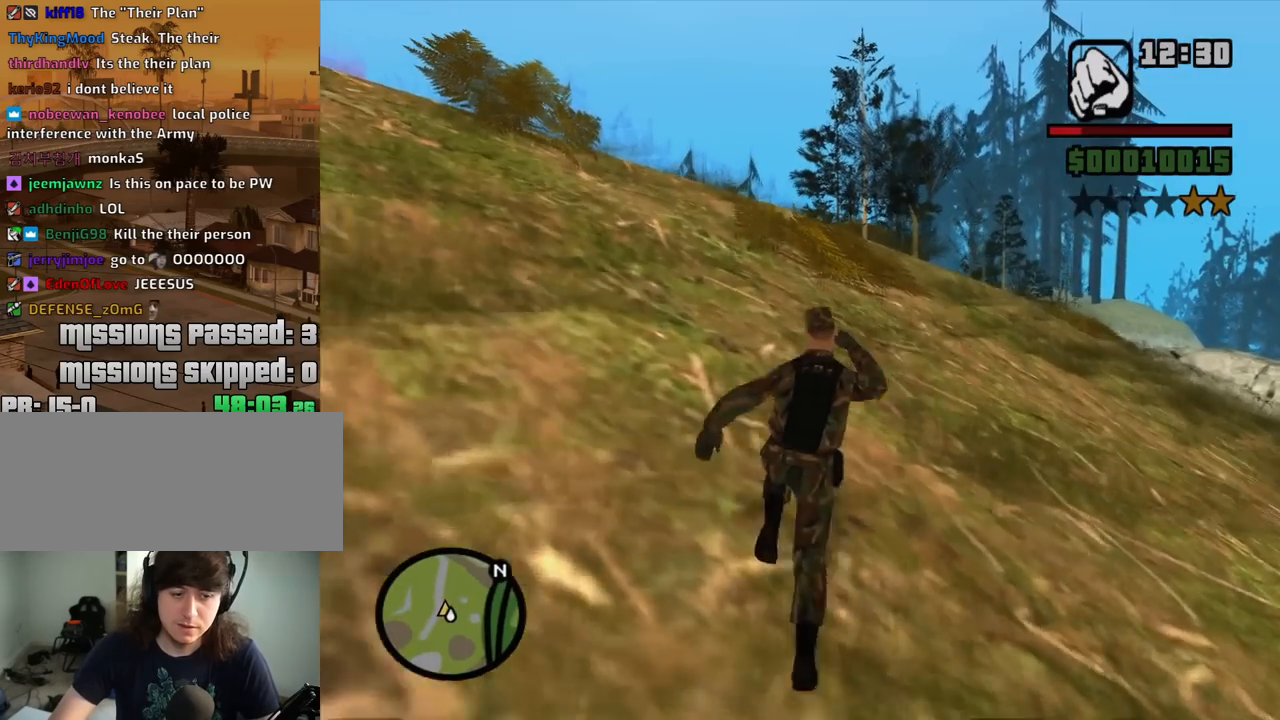
{"keys": ["d", "s"], "mouse": [], "events": [[250, "d", "down"], [300, "w", "up"], [434, "s", "down"]]}
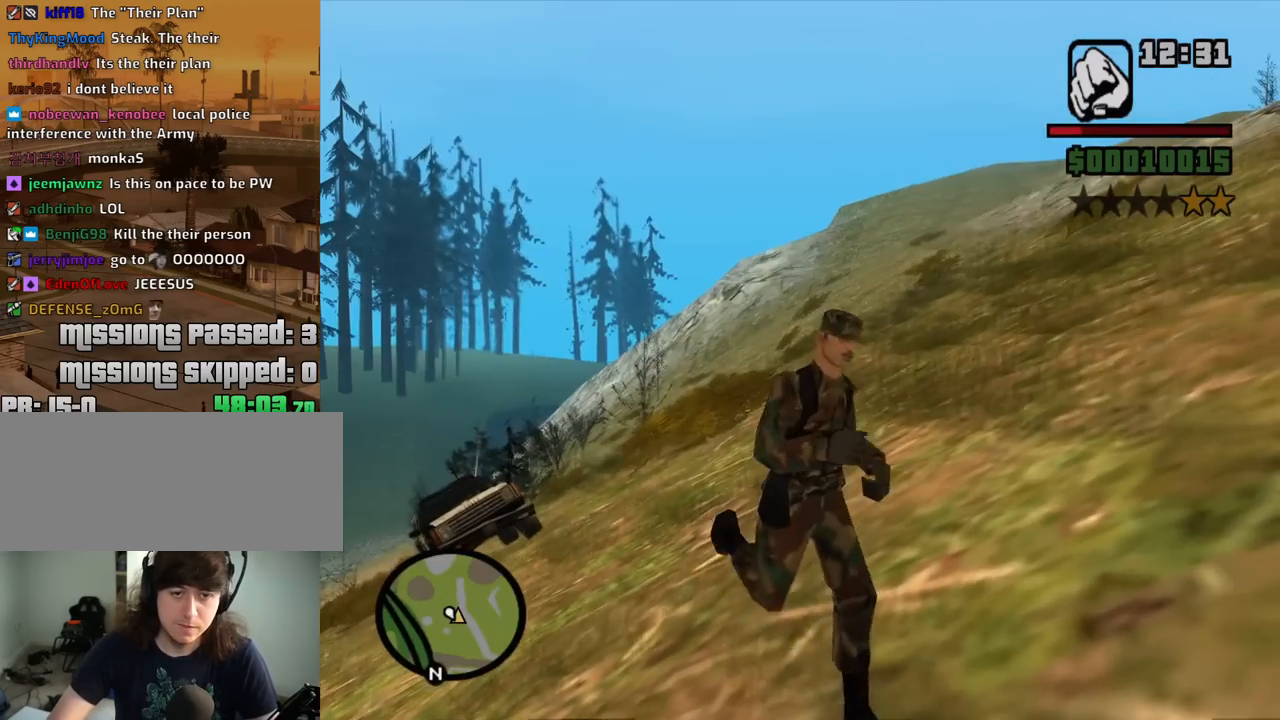
{"keys": ["d", "w"], "mouse": [], "events": [[300, "s", "up"], [450, "w", "down"]]}
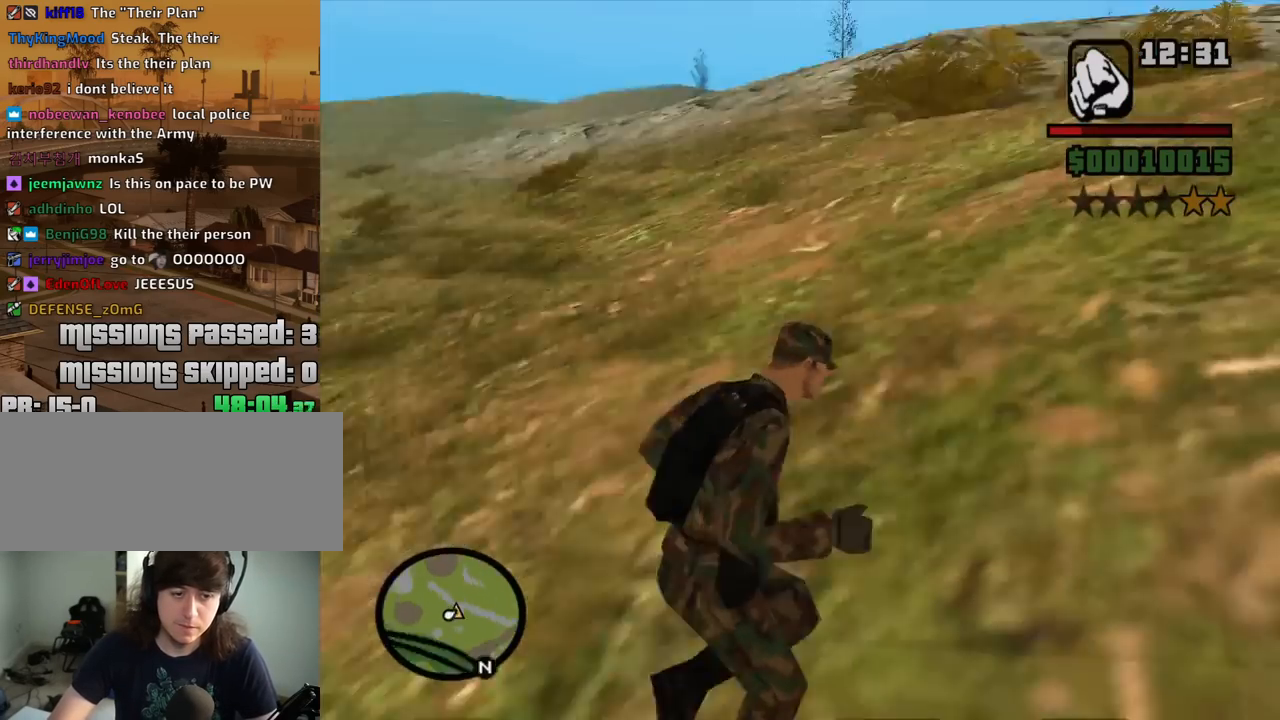
{"keys": [], "mouse": [], "events": [[50, "d", "up"], [184, "d", "down"], [284, "w", "up"], [367, "d", "up"]]}